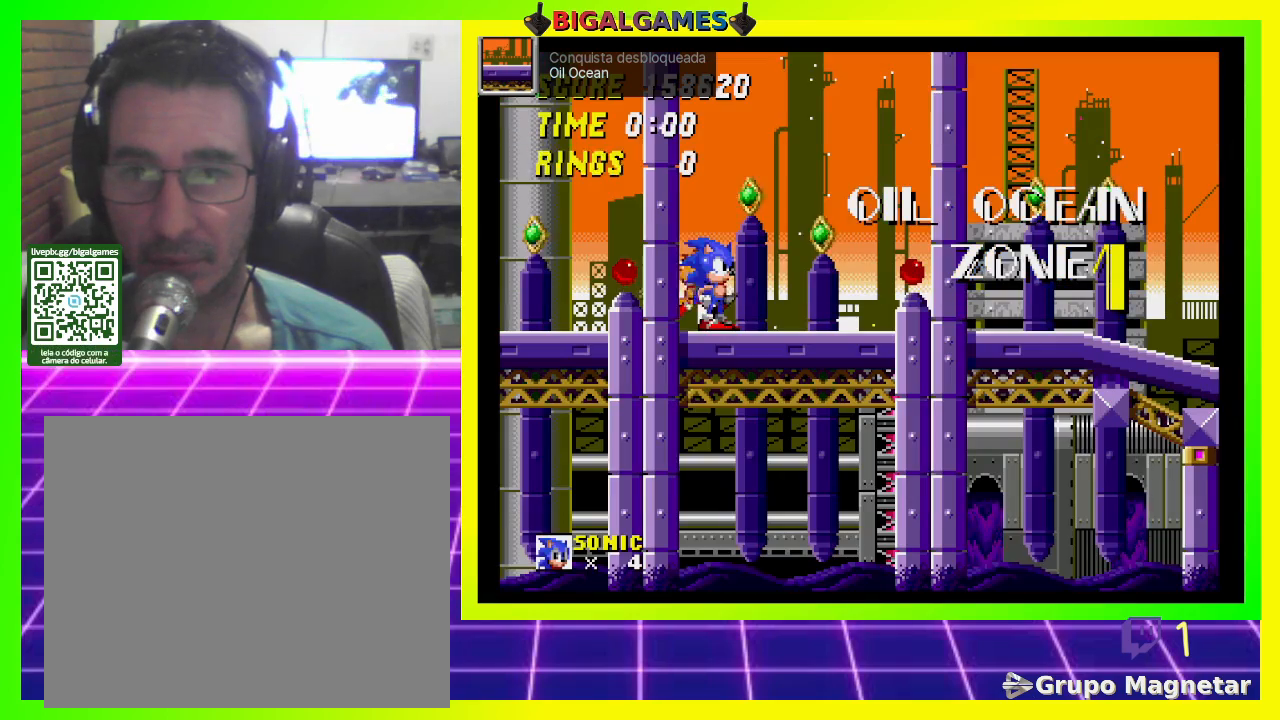
Gameplay with a controller (PlayStation layout); each line is a JSON object with the inputs held at the frame after it. "events" lists button and stick changes between this image and that frame as [ms after this image, input, new state], when the widget could be followed in between.
{"buttons": ["DPAD_RIGHT"], "left_stick": "center", "right_stick": "center", "events": [[233, "DPAD_RIGHT", "down"]]}
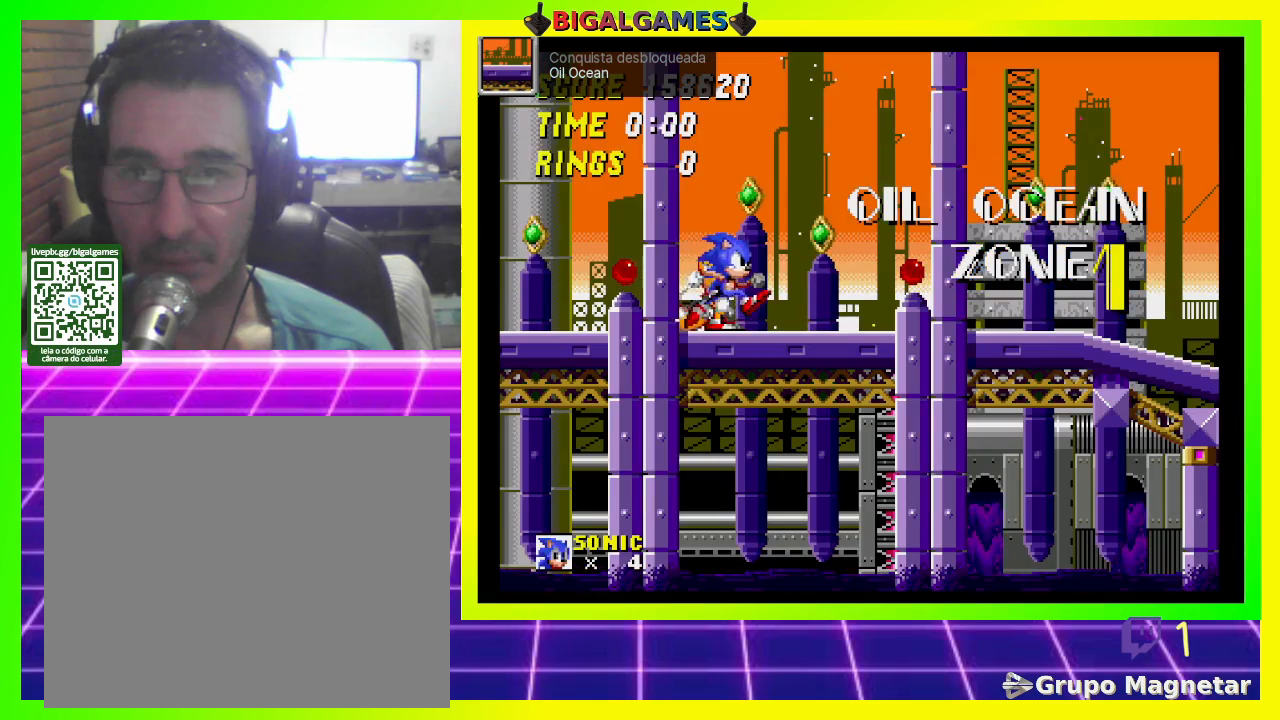
{"buttons": ["DPAD_RIGHT"], "left_stick": "center", "right_stick": "center", "events": []}
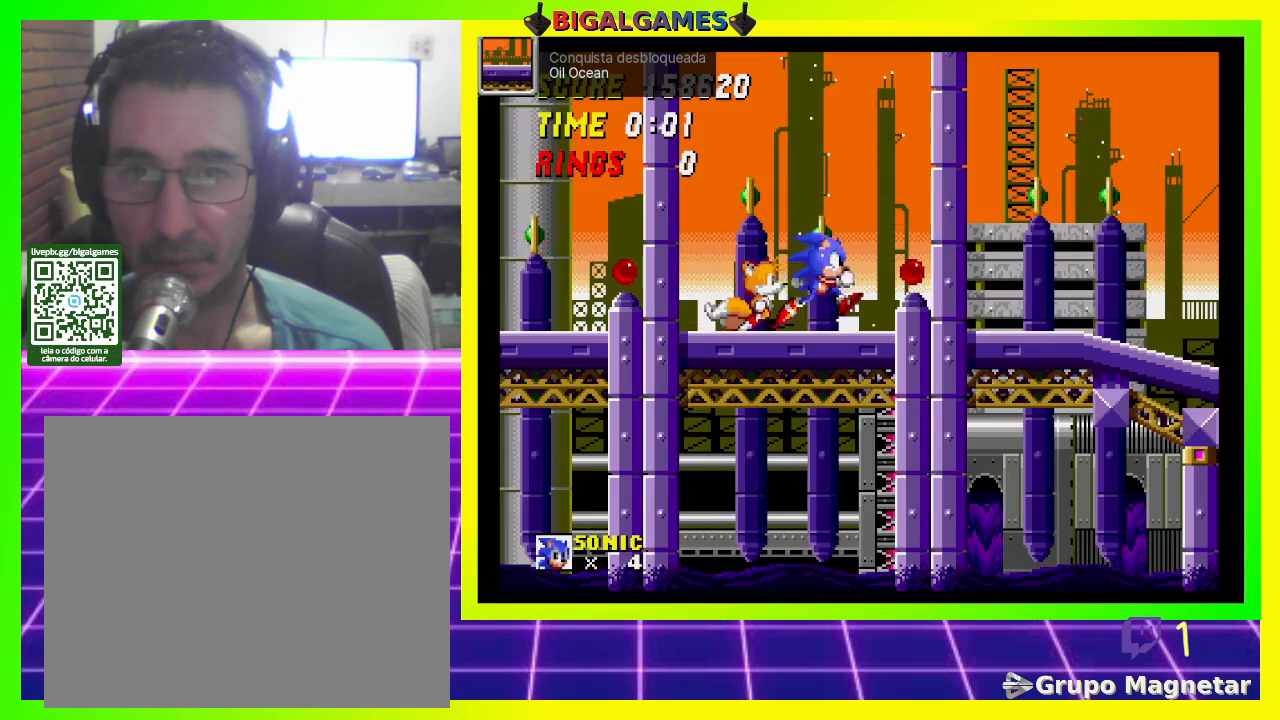
{"buttons": ["DPAD_RIGHT"], "left_stick": "center", "right_stick": "center", "events": []}
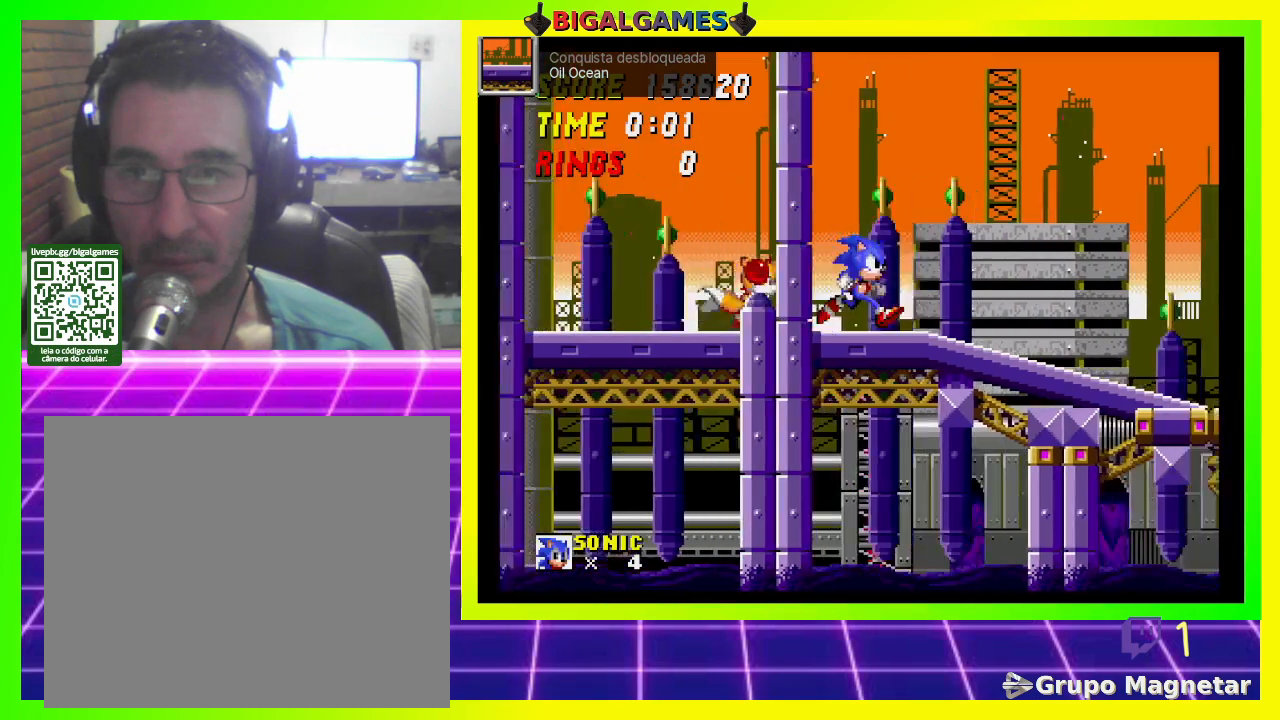
{"buttons": ["DPAD_RIGHT"], "left_stick": "center", "right_stick": "center", "events": []}
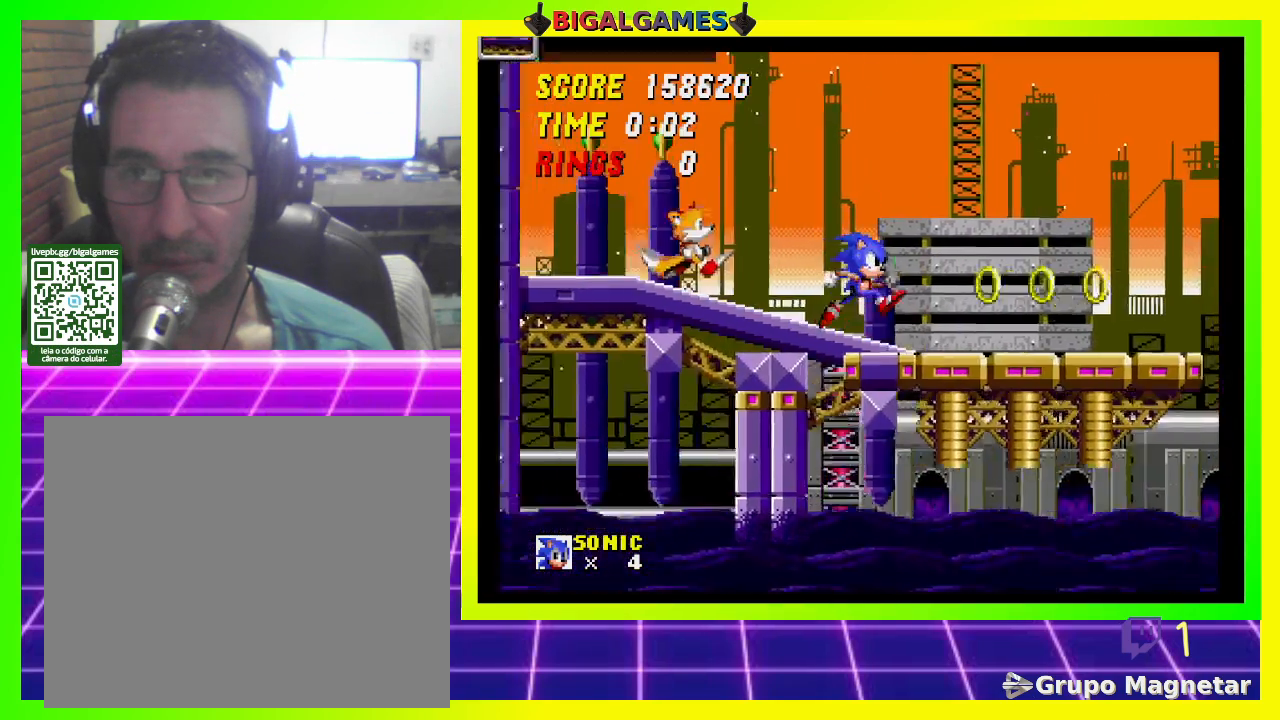
{"buttons": ["CROSS", "DPAD_RIGHT"], "left_stick": "center", "right_stick": "center", "events": [[433, "CROSS", "down"]]}
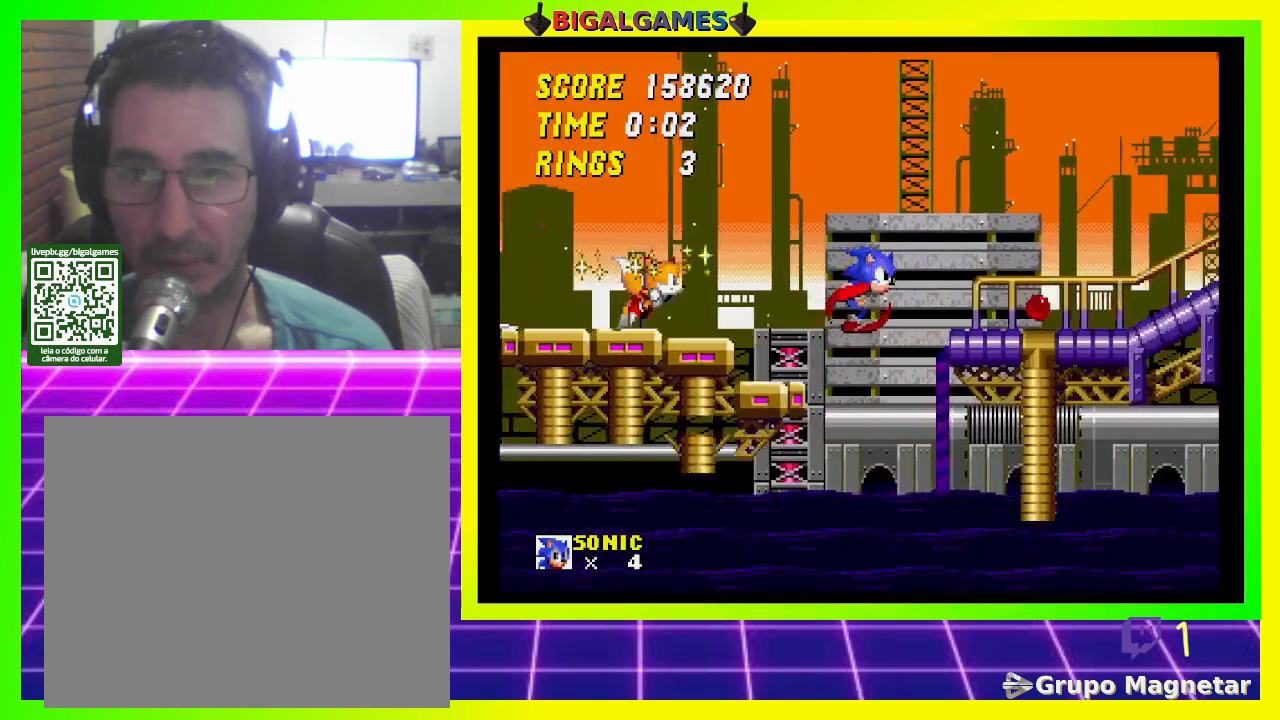
{"buttons": ["DPAD_RIGHT"], "left_stick": "center", "right_stick": "center", "events": [[267, "CROSS", "up"]]}
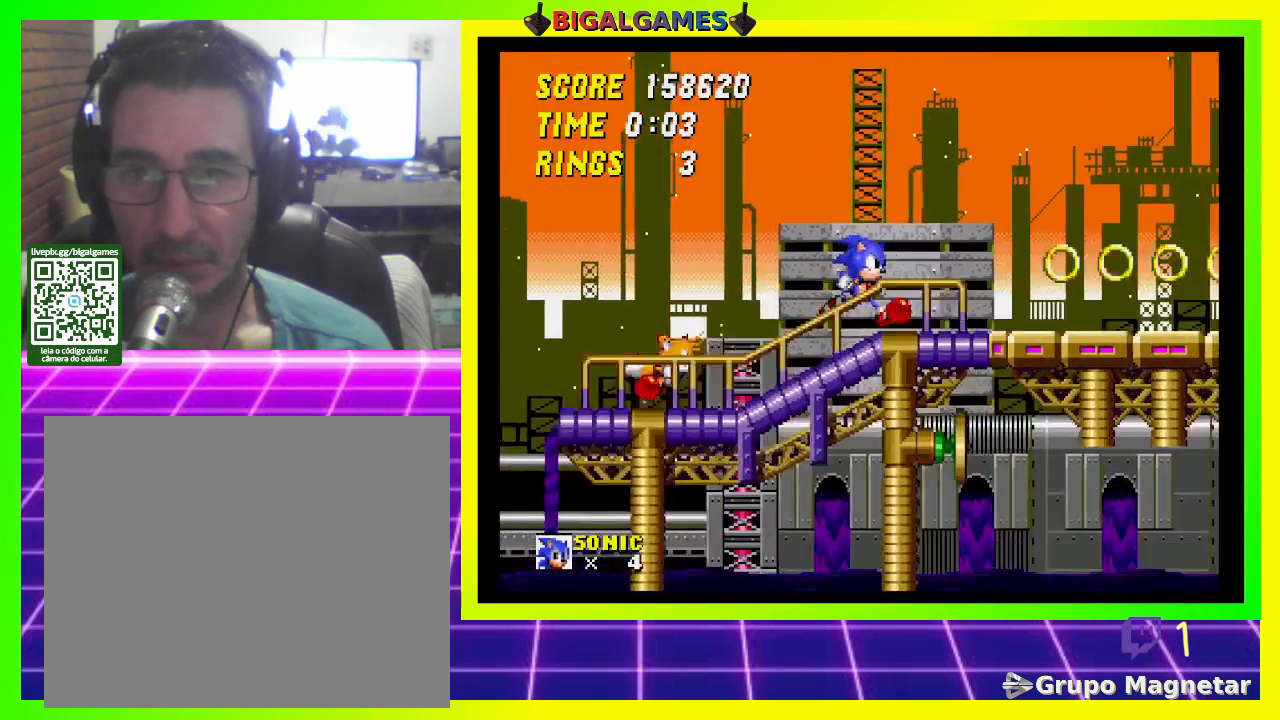
{"buttons": ["DPAD_RIGHT"], "left_stick": "center", "right_stick": "center", "events": []}
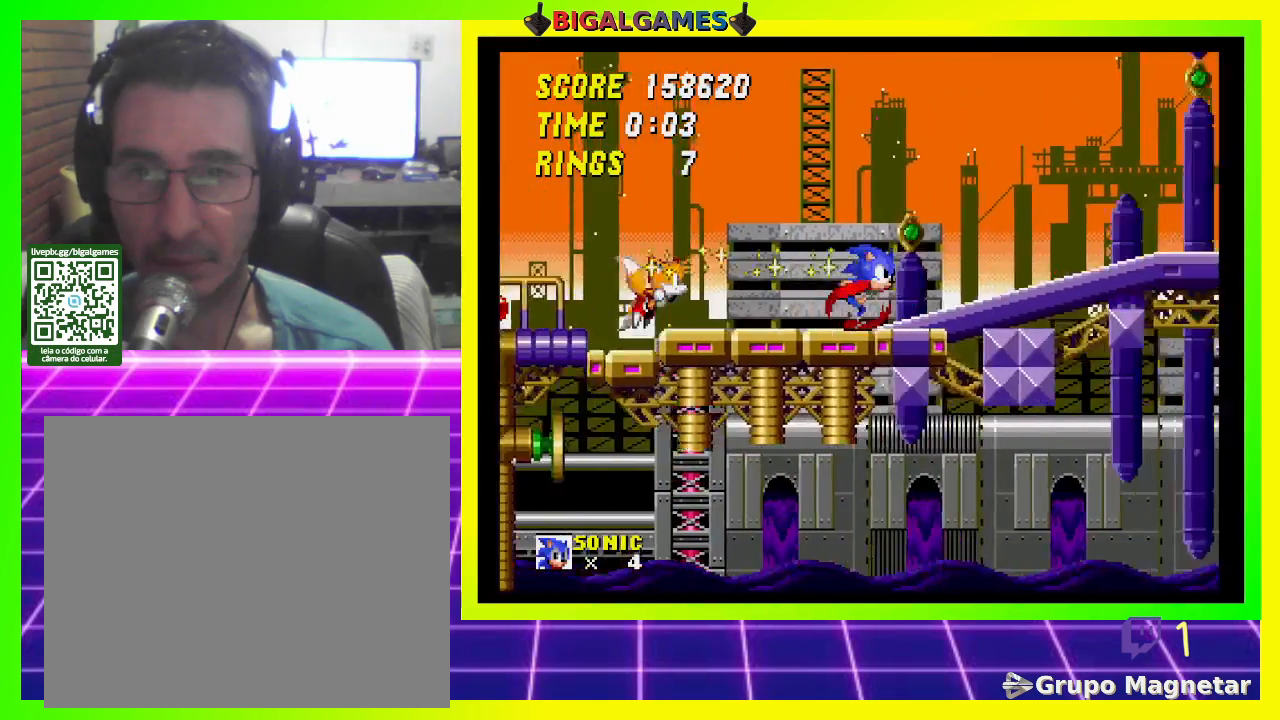
{"buttons": ["DPAD_RIGHT"], "left_stick": "center", "right_stick": "center", "events": []}
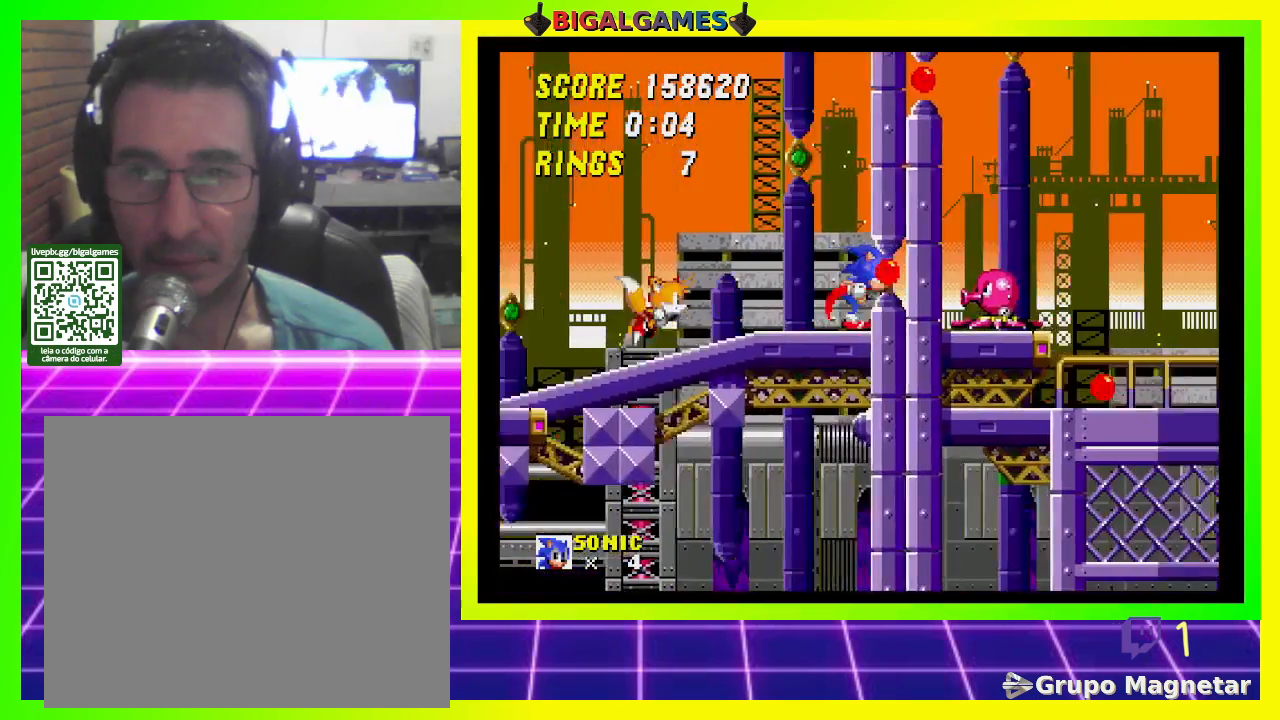
{"buttons": ["DPAD_RIGHT"], "left_stick": "center", "right_stick": "center", "events": [[233, "CROSS", "down"], [500, "CROSS", "up"]]}
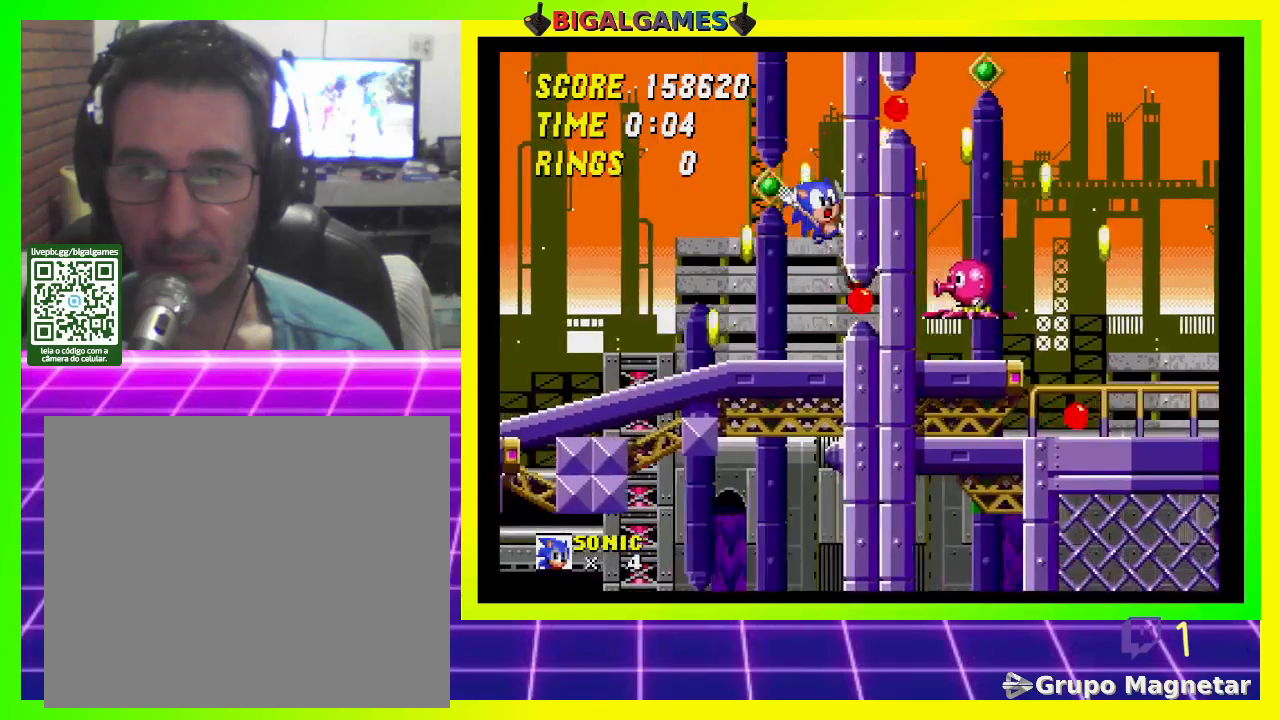
{"buttons": ["DPAD_DOWN"], "left_stick": "center", "right_stick": "center", "events": [[167, "DPAD_RIGHT", "up"], [467, "DPAD_DOWN", "down"]]}
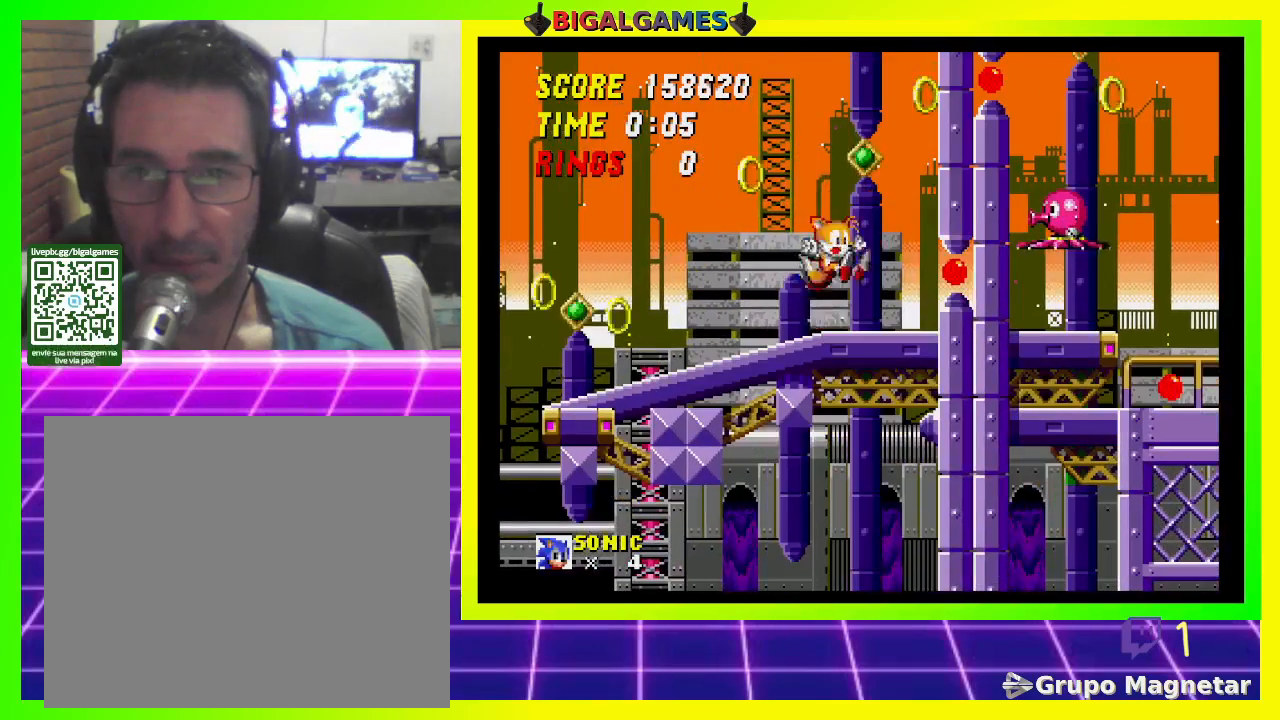
{"buttons": ["CROSS", "DPAD_DOWN"], "left_stick": "center", "right_stick": "center", "events": [[33, "CROSS", "down"], [133, "CROSS", "up"], [200, "CROSS", "down"], [267, "CROSS", "up"], [333, "CROSS", "down"], [433, "CROSS", "up"], [500, "CROSS", "down"]]}
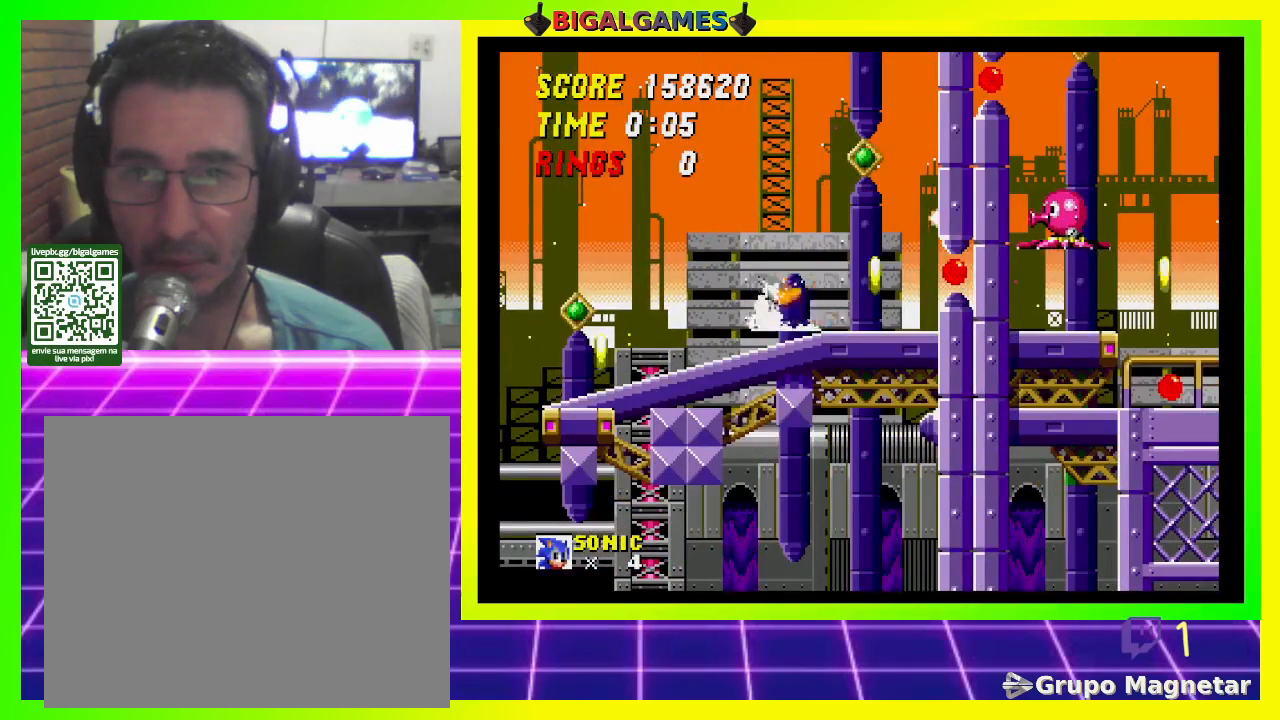
{"buttons": ["DPAD_DOWN"], "left_stick": "center", "right_stick": "center", "events": [[33, "CROSS", "up"], [67, "DPAD_DOWN", "up"], [333, "DPAD_DOWN", "down"]]}
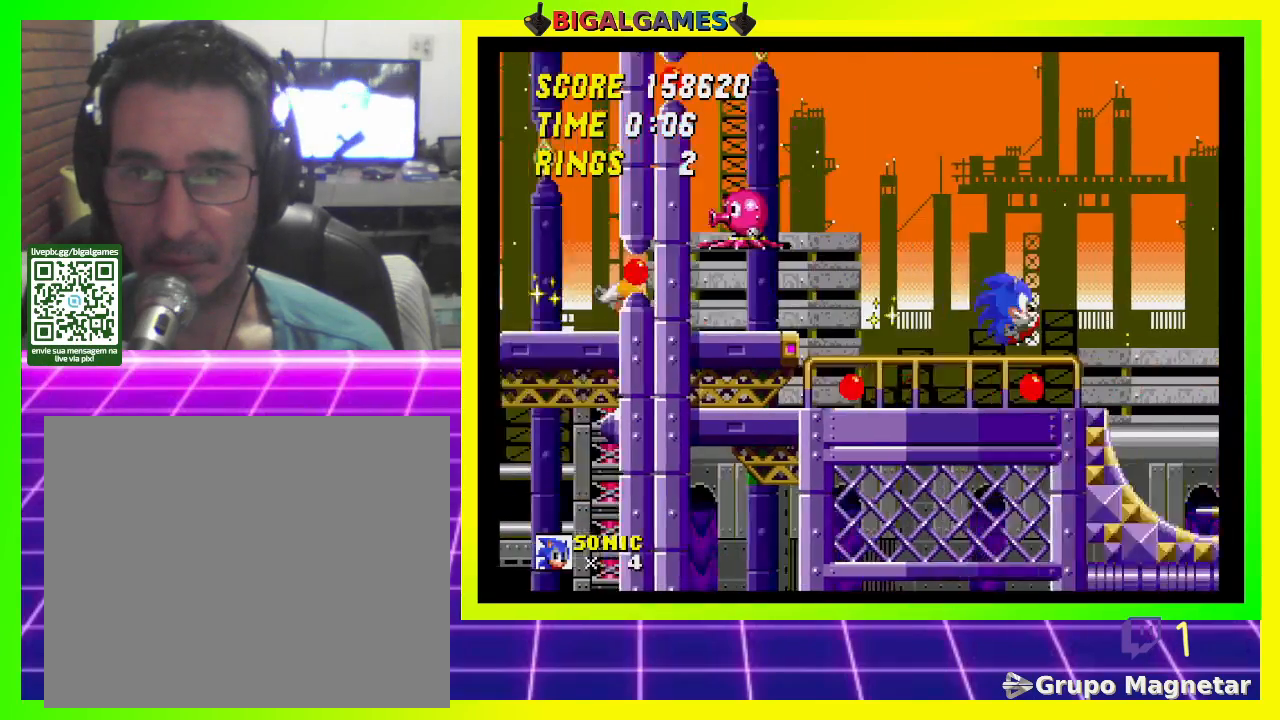
{"buttons": ["DPAD_DOWN"], "left_stick": "center", "right_stick": "center", "events": []}
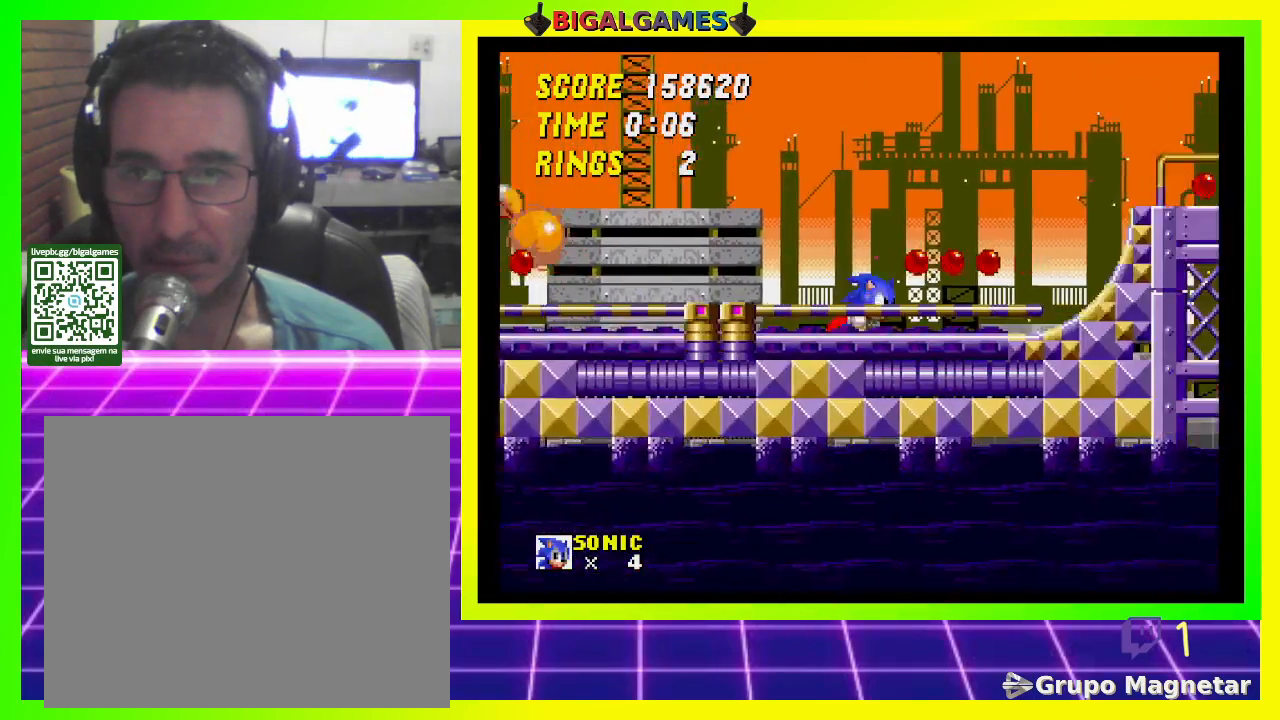
{"buttons": ["DPAD_DOWN"], "left_stick": "center", "right_stick": "center", "events": []}
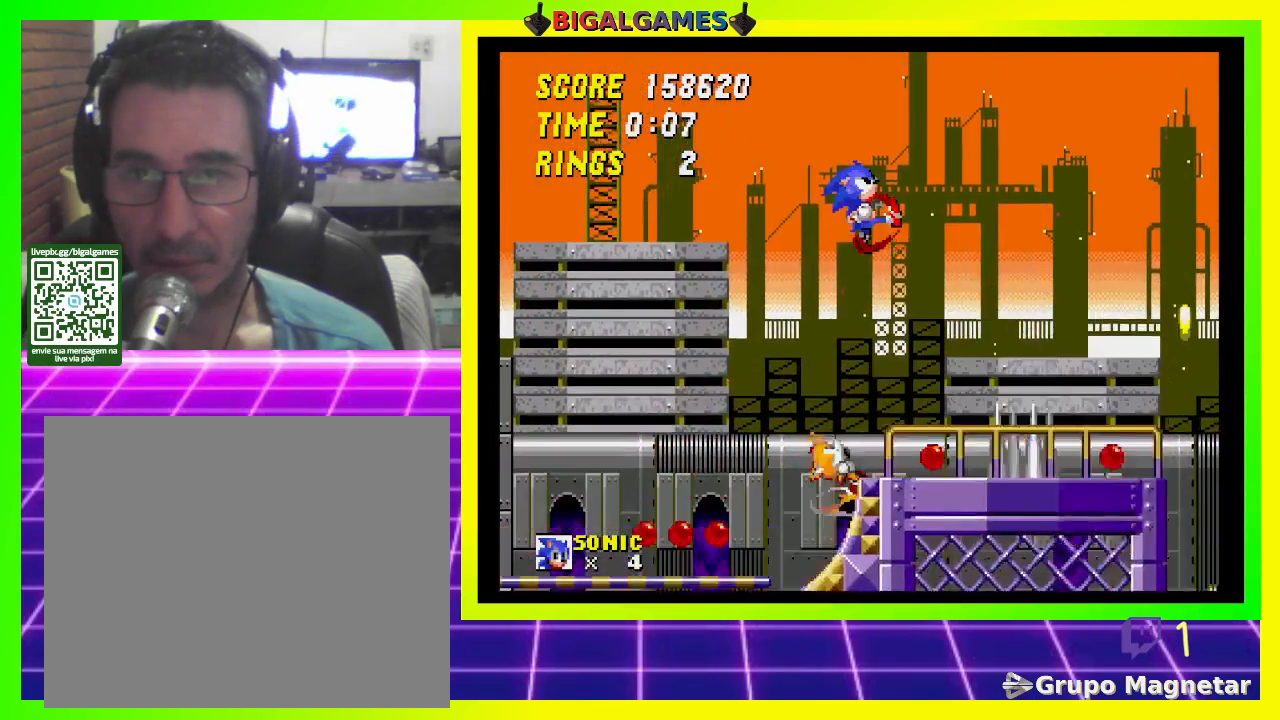
{"buttons": ["DPAD_RIGHT"], "left_stick": "center", "right_stick": "center", "events": [[33, "DPAD_RIGHT", "down"], [100, "DPAD_DOWN", "up"], [133, "DPAD_RIGHT", "up"], [233, "DPAD_RIGHT", "down"]]}
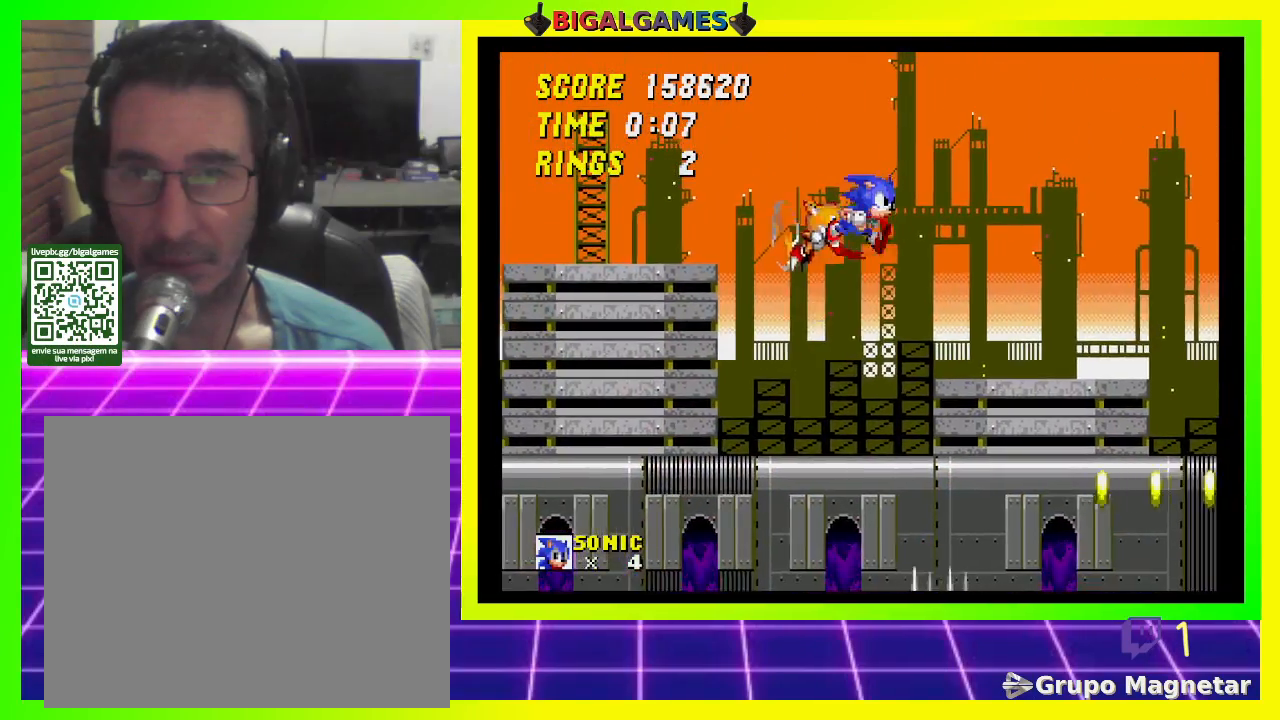
{"buttons": ["DPAD_LEFT"], "left_stick": "center", "right_stick": "center", "events": [[100, "DPAD_RIGHT", "up"], [333, "DPAD_LEFT", "down"]]}
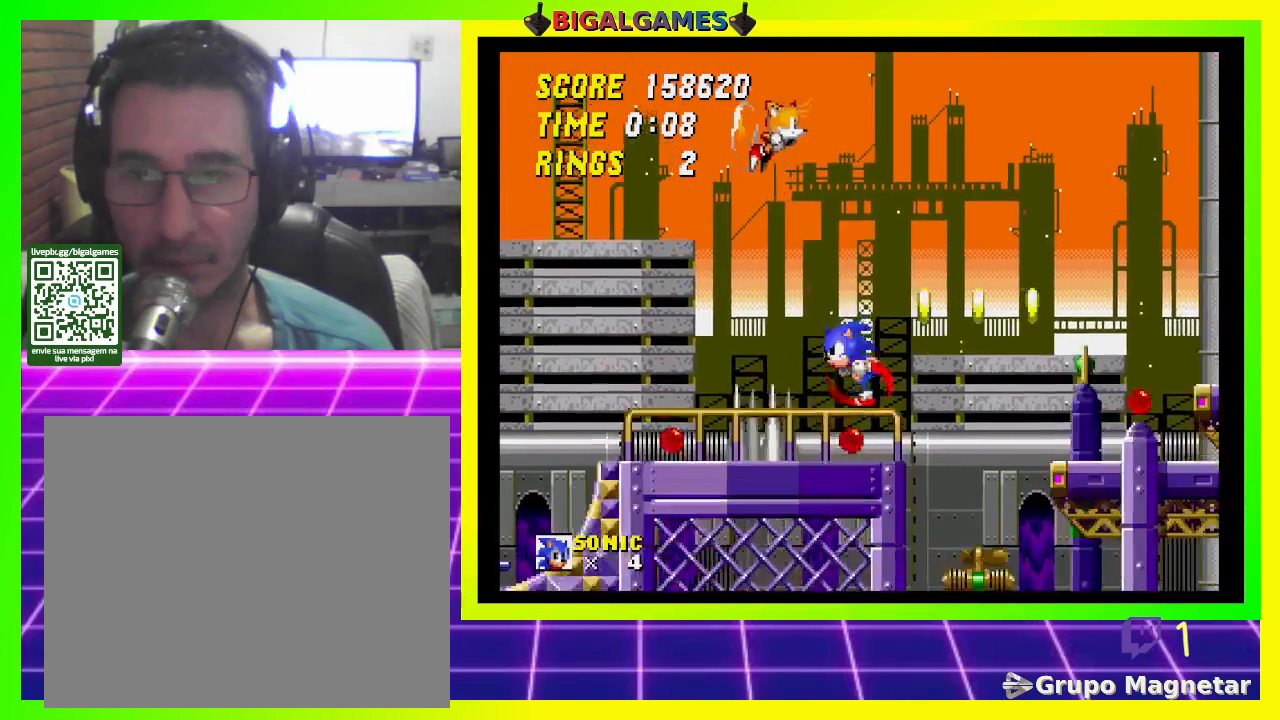
{"buttons": [], "left_stick": "center", "right_stick": "center", "events": [[267, "DPAD_LEFT", "up"]]}
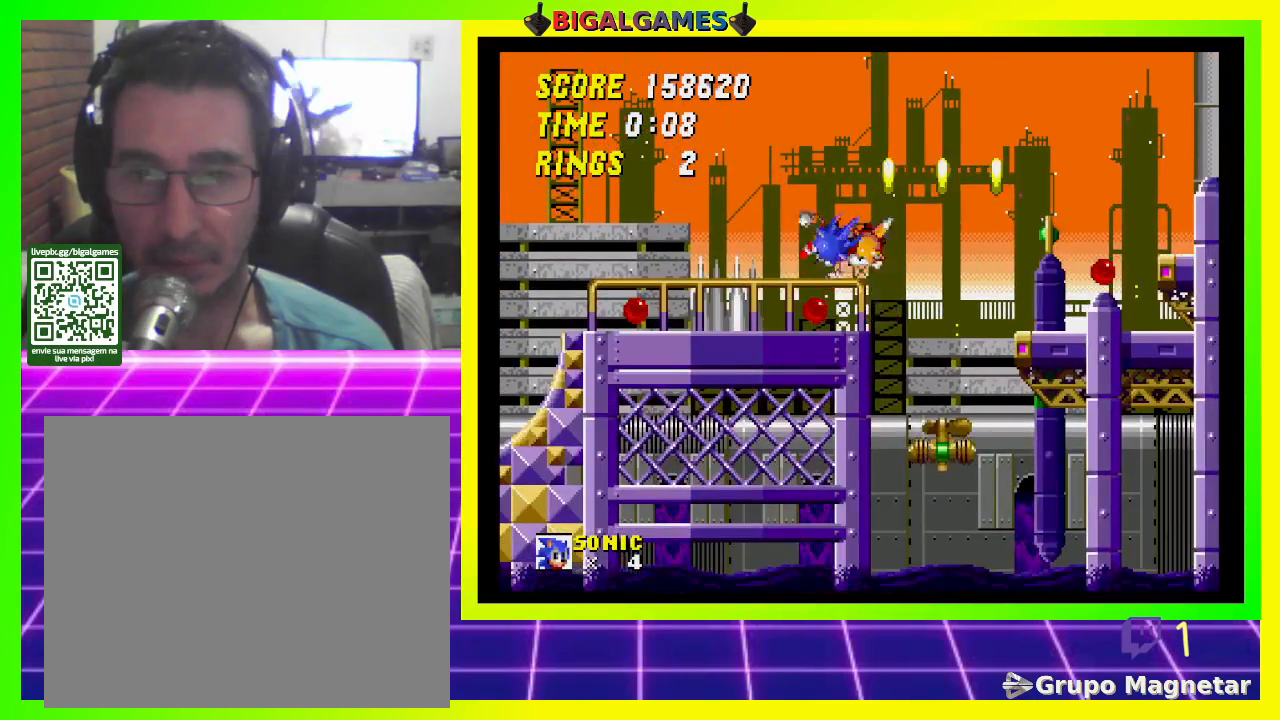
{"buttons": ["DPAD_RIGHT"], "left_stick": "center", "right_stick": "center", "events": [[233, "DPAD_RIGHT", "down"], [300, "CROSS", "down"], [467, "CROSS", "up"]]}
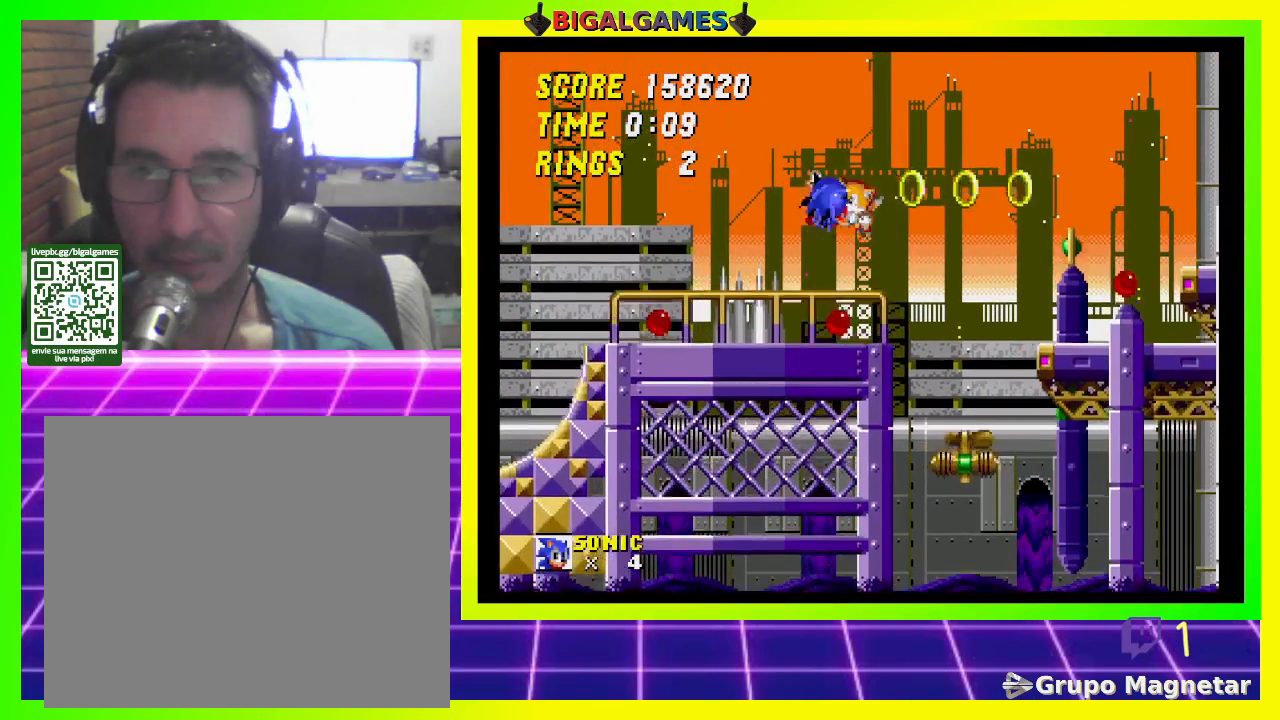
{"buttons": ["DPAD_RIGHT"], "left_stick": "center", "right_stick": "center", "events": []}
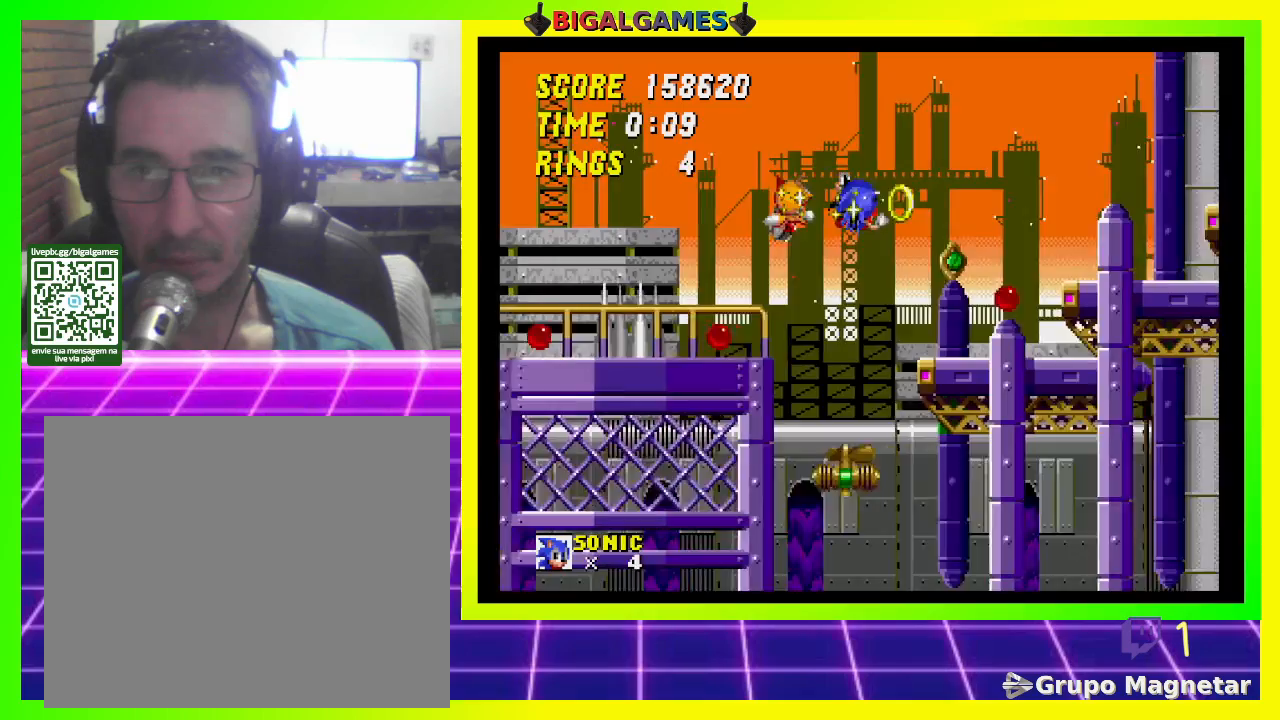
{"buttons": ["DPAD_RIGHT"], "left_stick": "center", "right_stick": "center", "events": []}
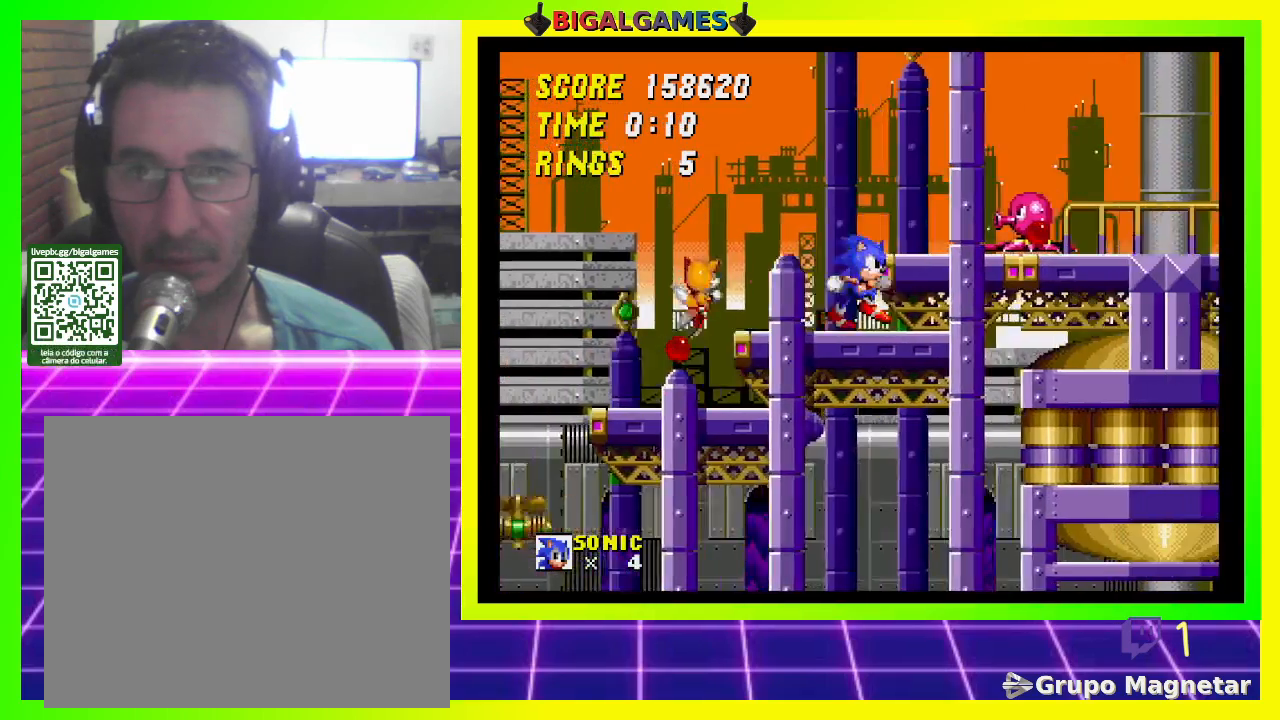
{"buttons": ["DPAD_RIGHT"], "left_stick": "center", "right_stick": "center", "events": [[333, "CROSS", "down"], [433, "CROSS", "up"]]}
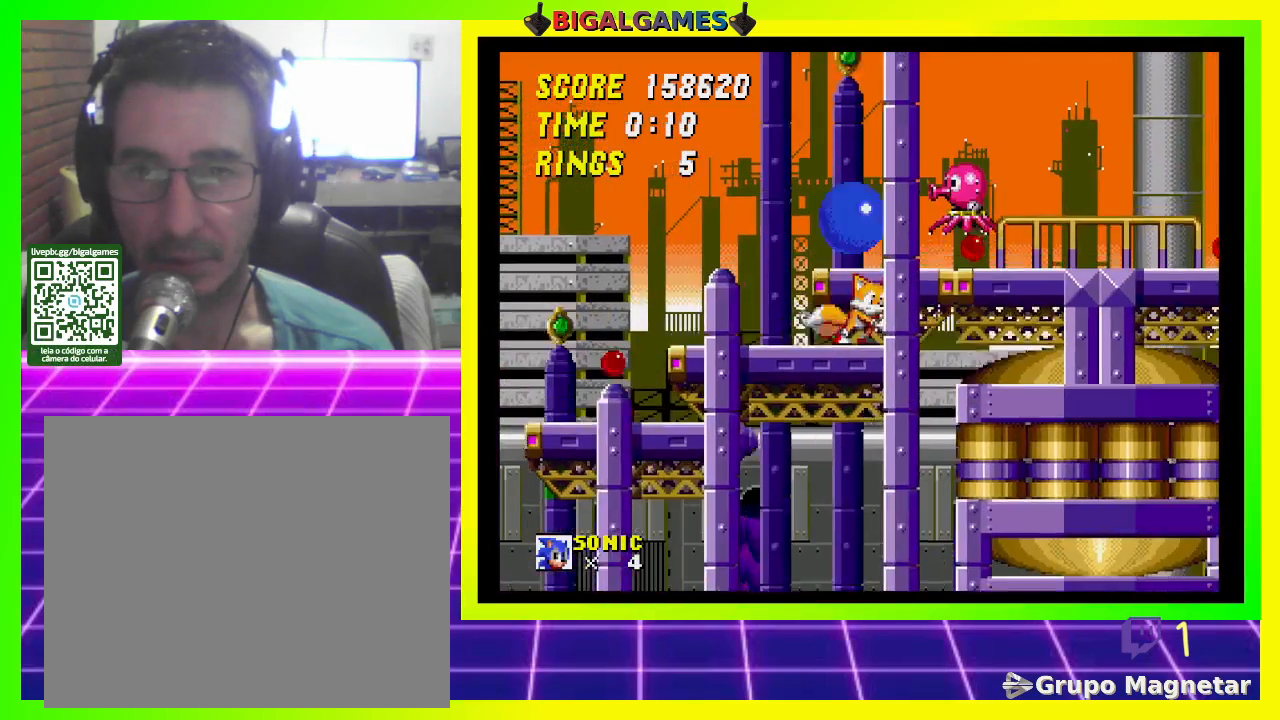
{"buttons": [], "left_stick": "center", "right_stick": "center", "events": [[367, "DPAD_RIGHT", "up"]]}
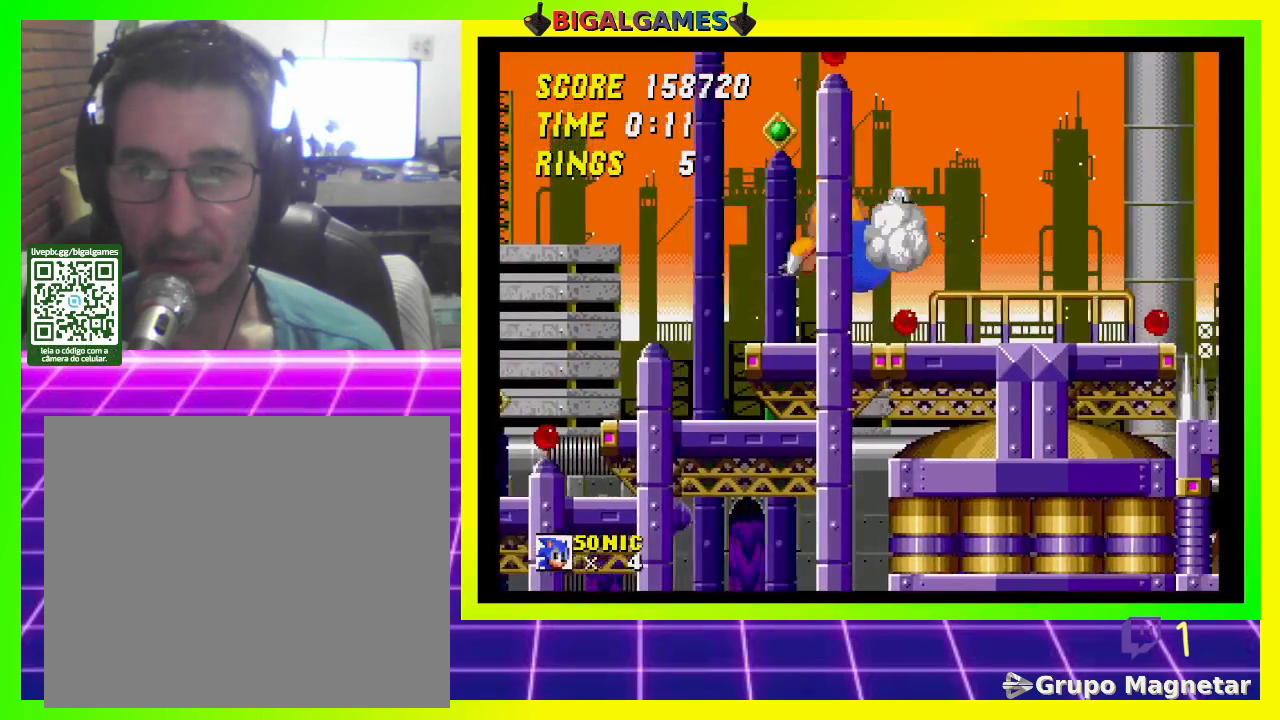
{"buttons": ["DPAD_RIGHT"], "left_stick": "center", "right_stick": "center", "events": [[367, "DPAD_RIGHT", "down"]]}
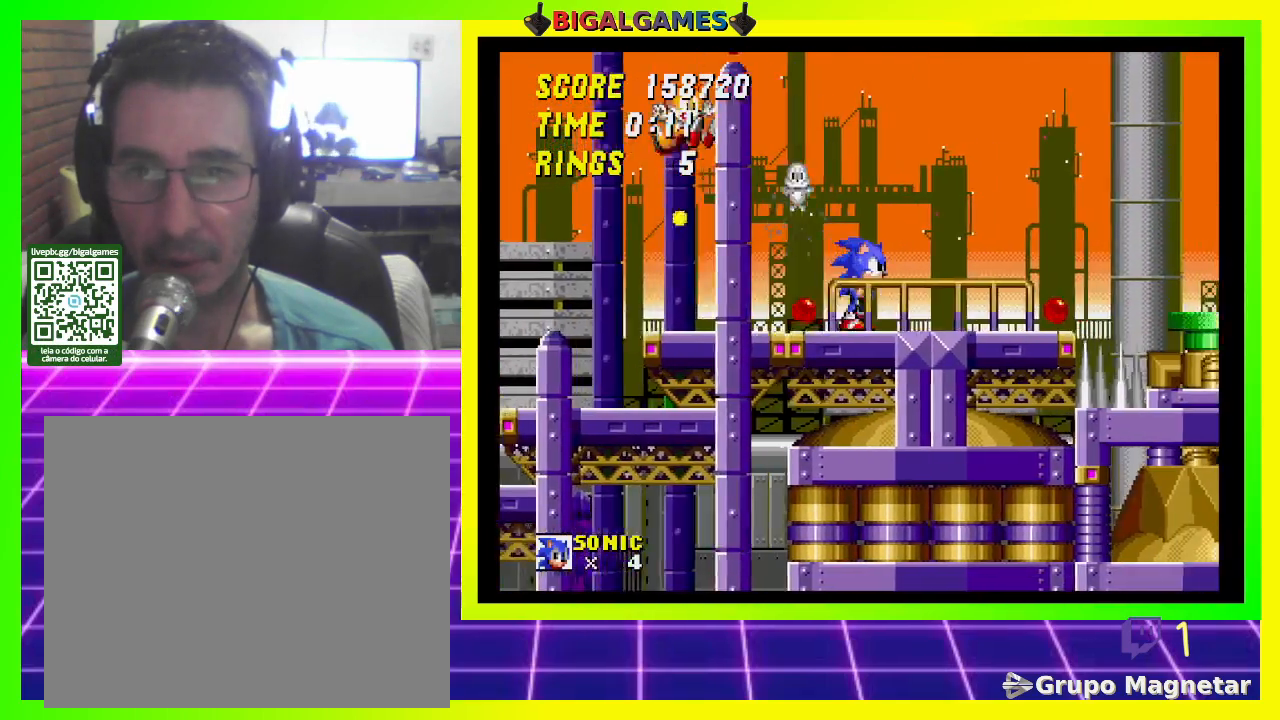
{"buttons": ["CROSS", "DPAD_RIGHT"], "left_stick": "center", "right_stick": "center", "events": [[467, "CROSS", "down"]]}
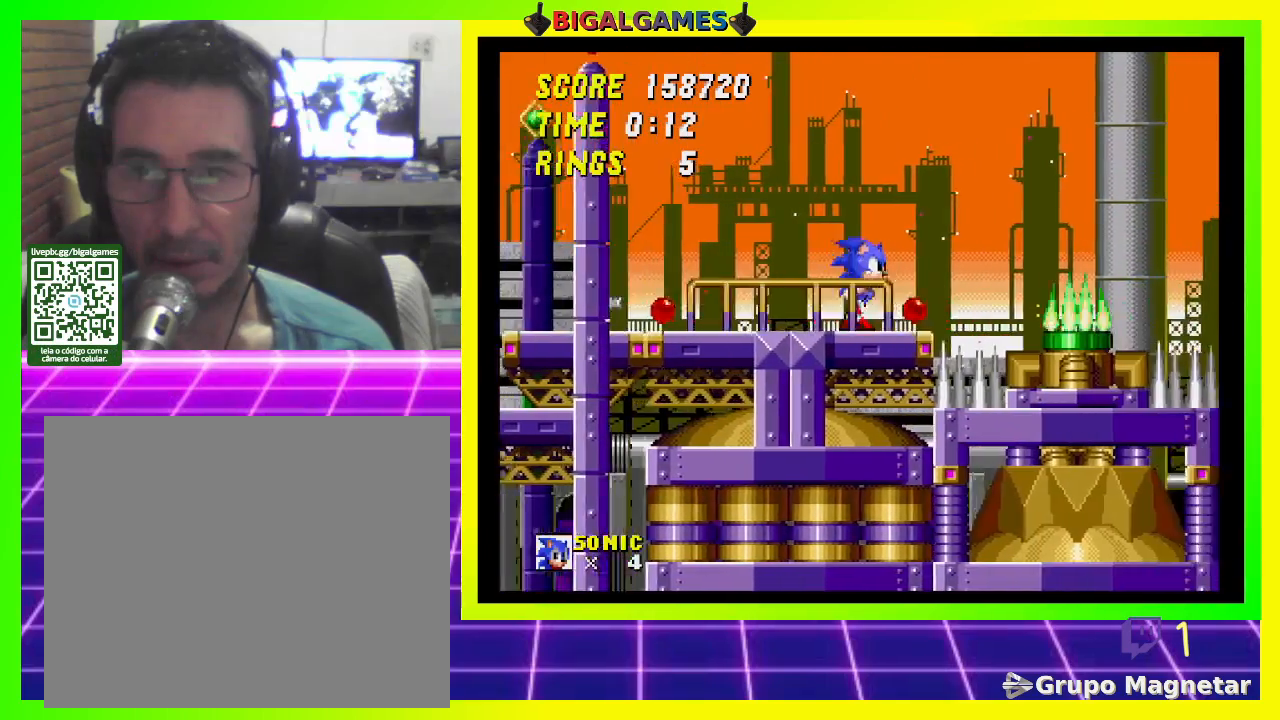
{"buttons": ["DPAD_RIGHT"], "left_stick": "center", "right_stick": "center", "events": [[367, "CROSS", "up"]]}
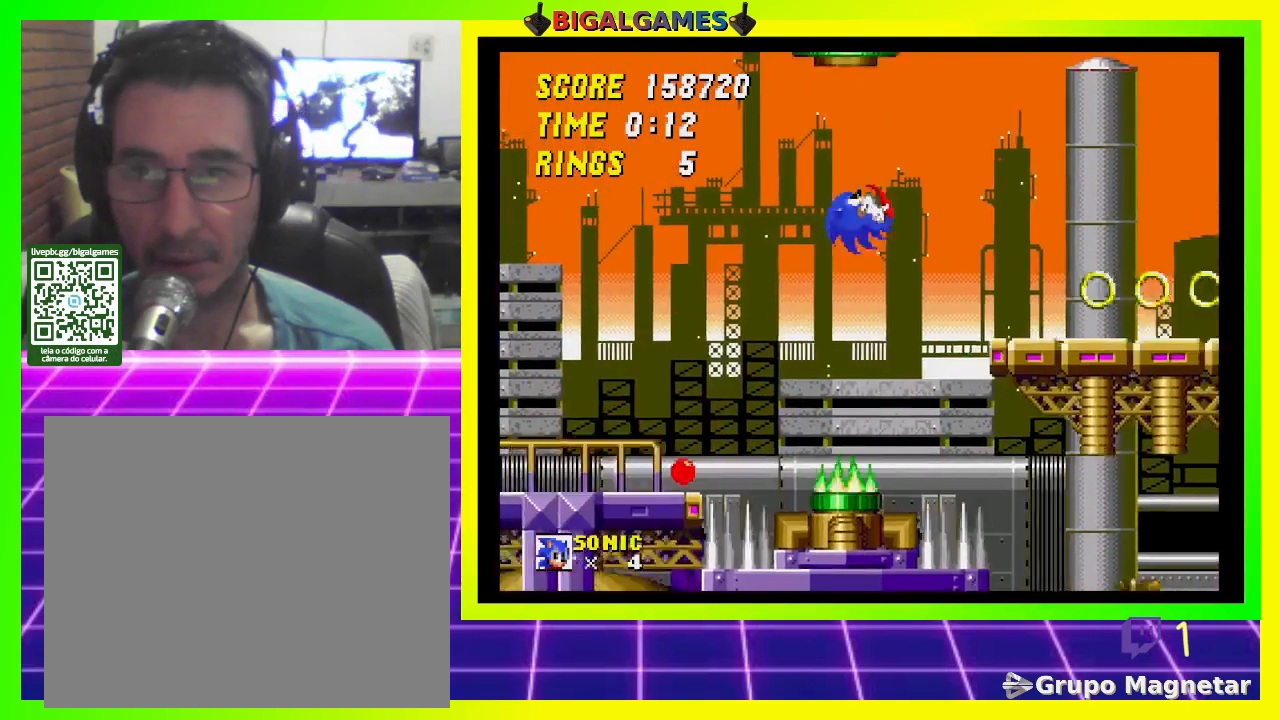
{"buttons": ["DPAD_RIGHT"], "left_stick": "center", "right_stick": "center", "events": [[167, "DPAD_RIGHT", "up"], [400, "DPAD_RIGHT", "down"]]}
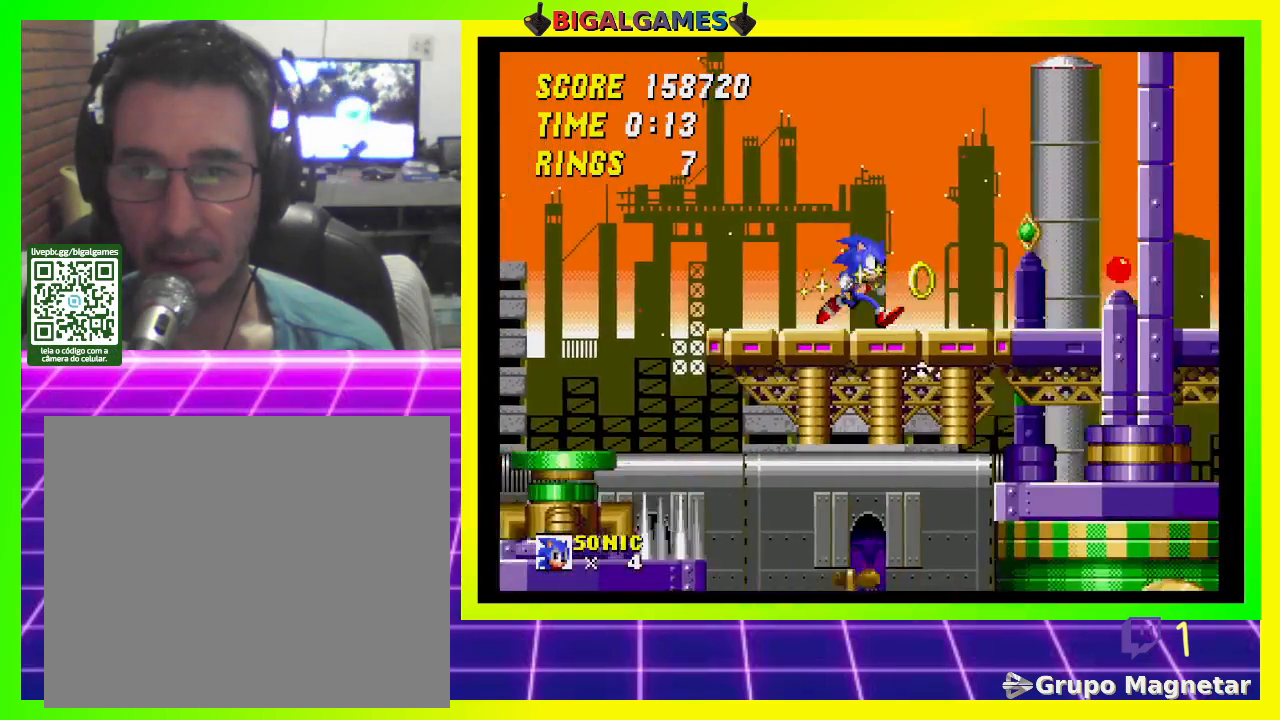
{"buttons": ["CROSS", "DPAD_RIGHT"], "left_stick": "center", "right_stick": "center", "events": [[467, "CROSS", "down"]]}
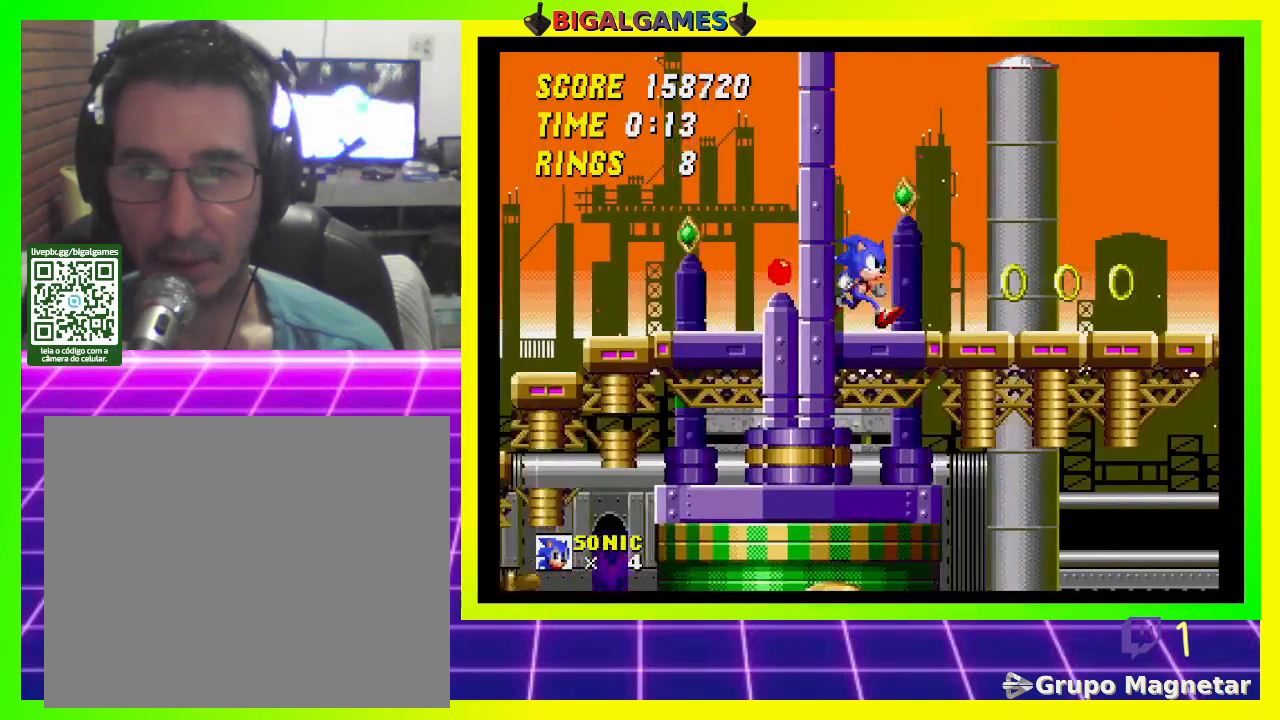
{"buttons": ["DPAD_RIGHT"], "left_stick": "center", "right_stick": "center", "events": [[333, "CROSS", "up"]]}
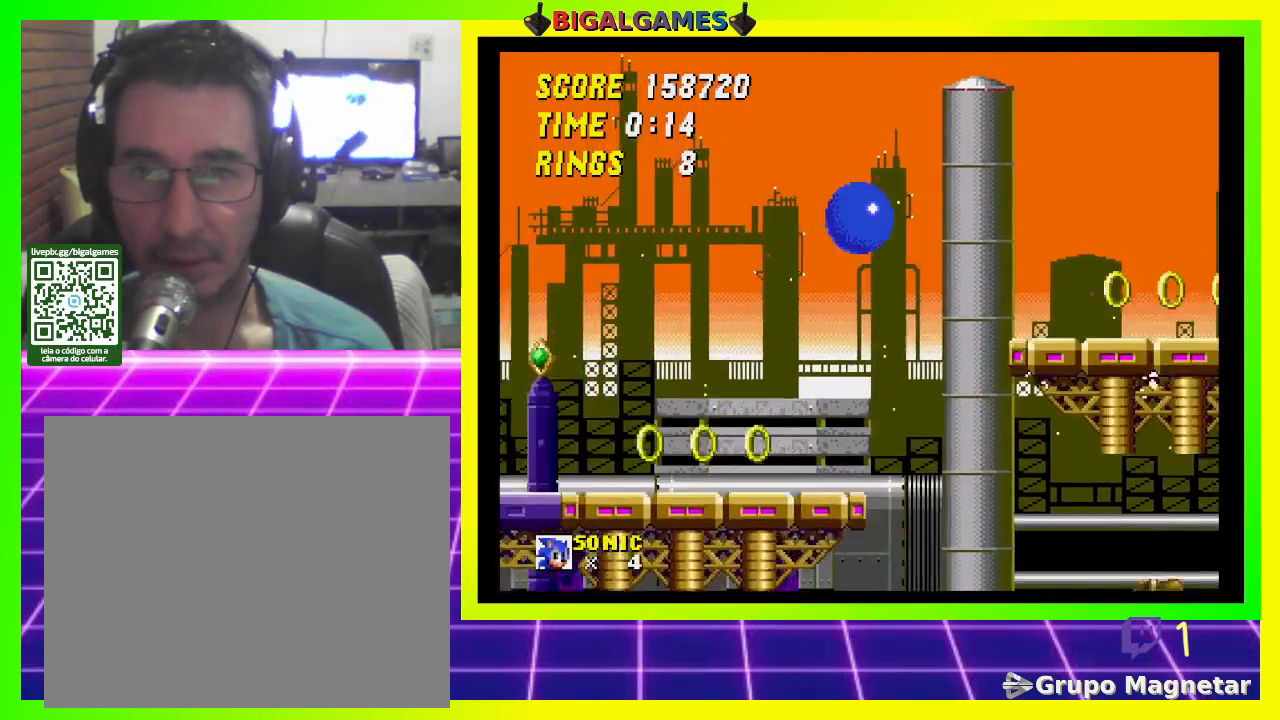
{"buttons": ["DPAD_RIGHT"], "left_stick": "center", "right_stick": "center", "events": []}
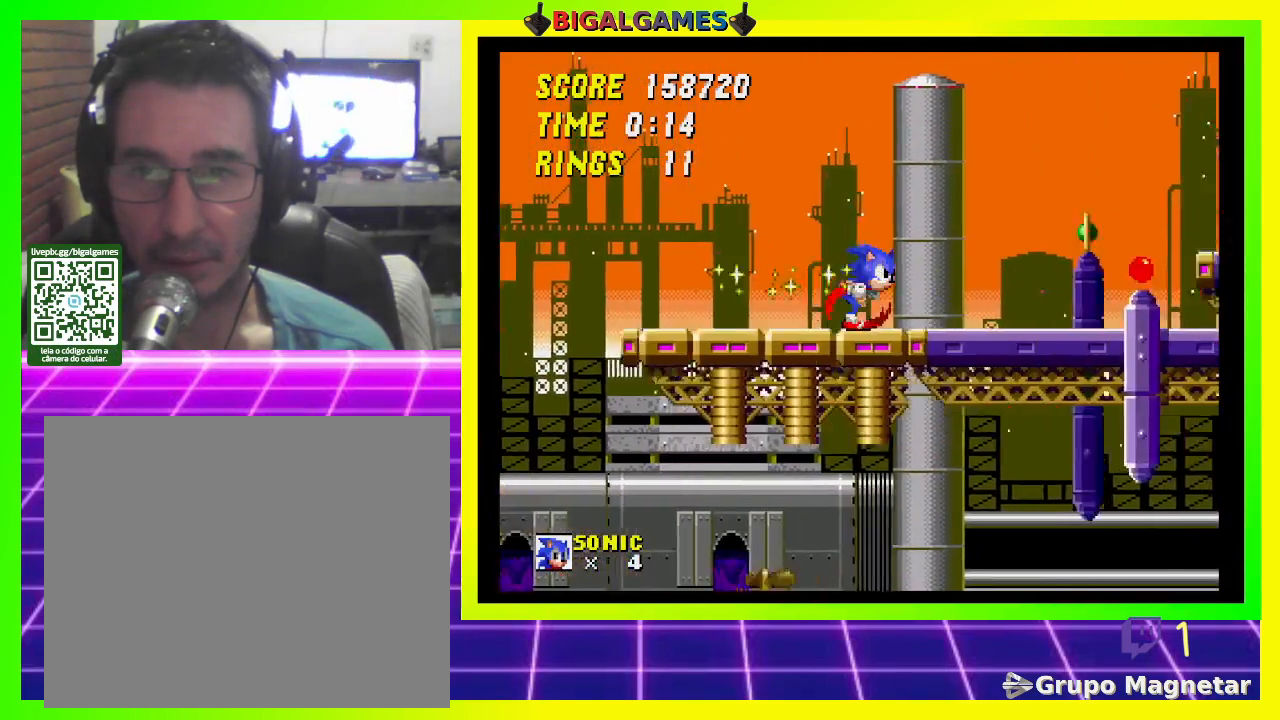
{"buttons": ["CROSS", "DPAD_RIGHT"], "left_stick": "center", "right_stick": "center", "events": [[233, "CROSS", "down"]]}
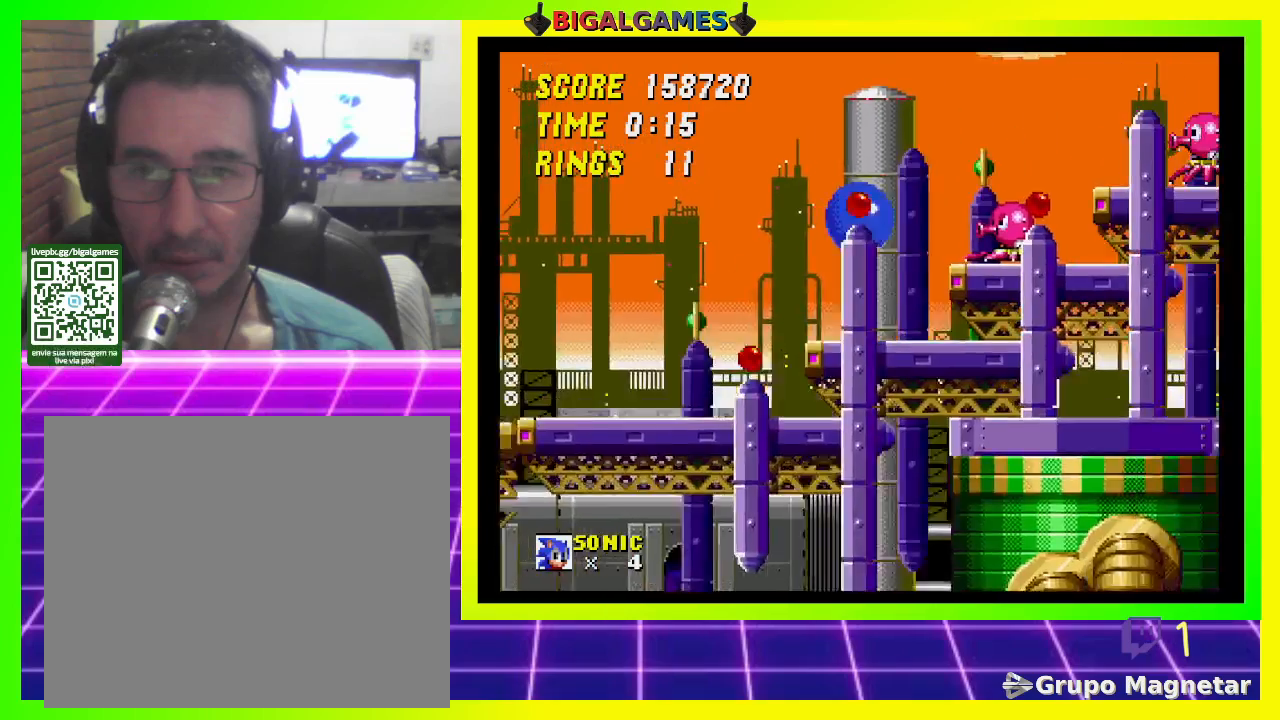
{"buttons": ["DPAD_RIGHT"], "left_stick": "center", "right_stick": "center", "events": [[67, "CROSS", "up"]]}